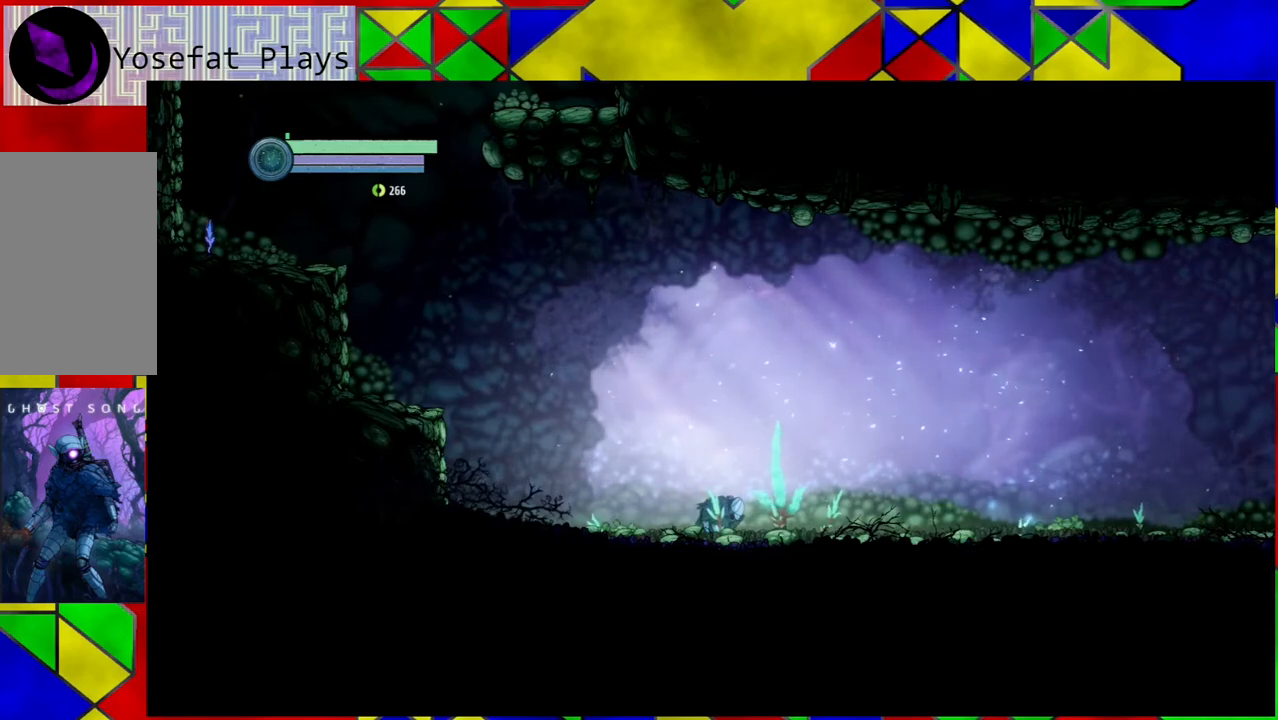
Gameplay with a controller (Nintendo layout); each line is a JSON object with the inputs held at the frame after it. "events" lists button and stick changes between this image and that frame as [ms after this image, input, new state], when the widget could be followed in between. Not read: HOME L3 R3.
{"buttons": ["SELECT"], "left_stick": "center", "right_stick": "center", "events": [[433, "SELECT", "down"]]}
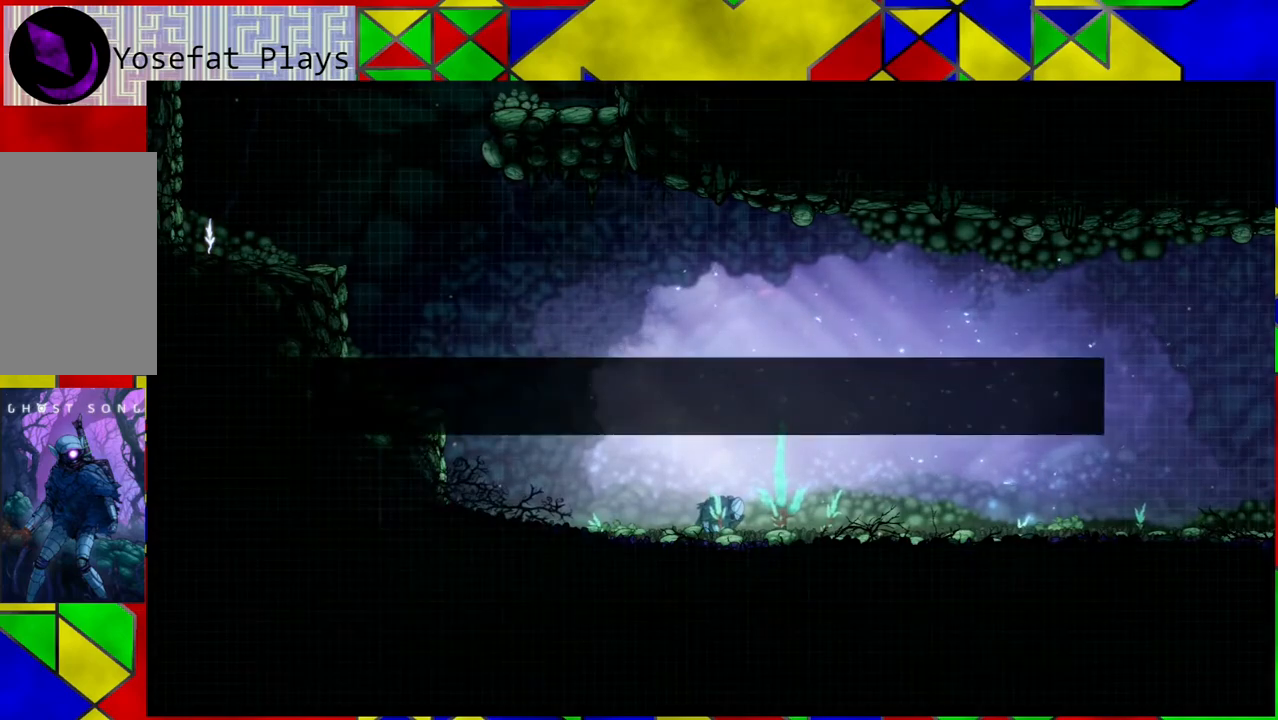
{"buttons": [], "left_stick": "center", "right_stick": "center", "events": [[67, "SELECT", "up"]]}
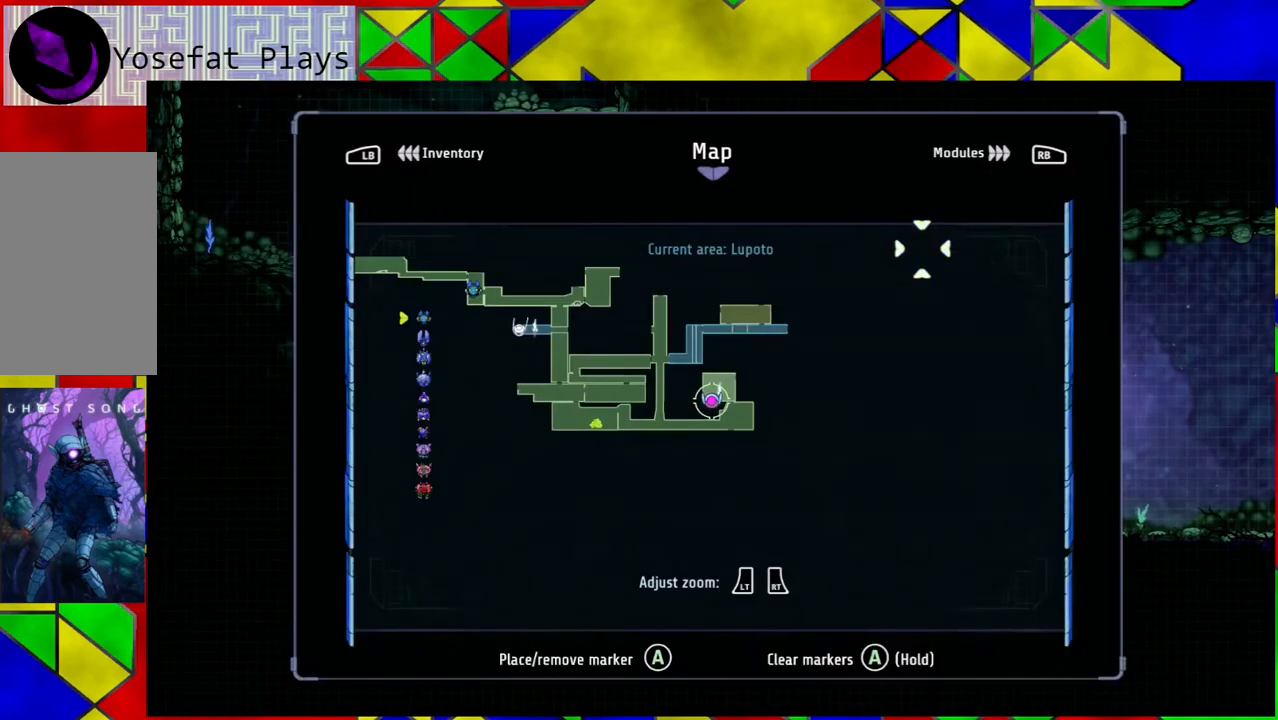
{"buttons": [], "left_stick": "center", "right_stick": "center", "events": []}
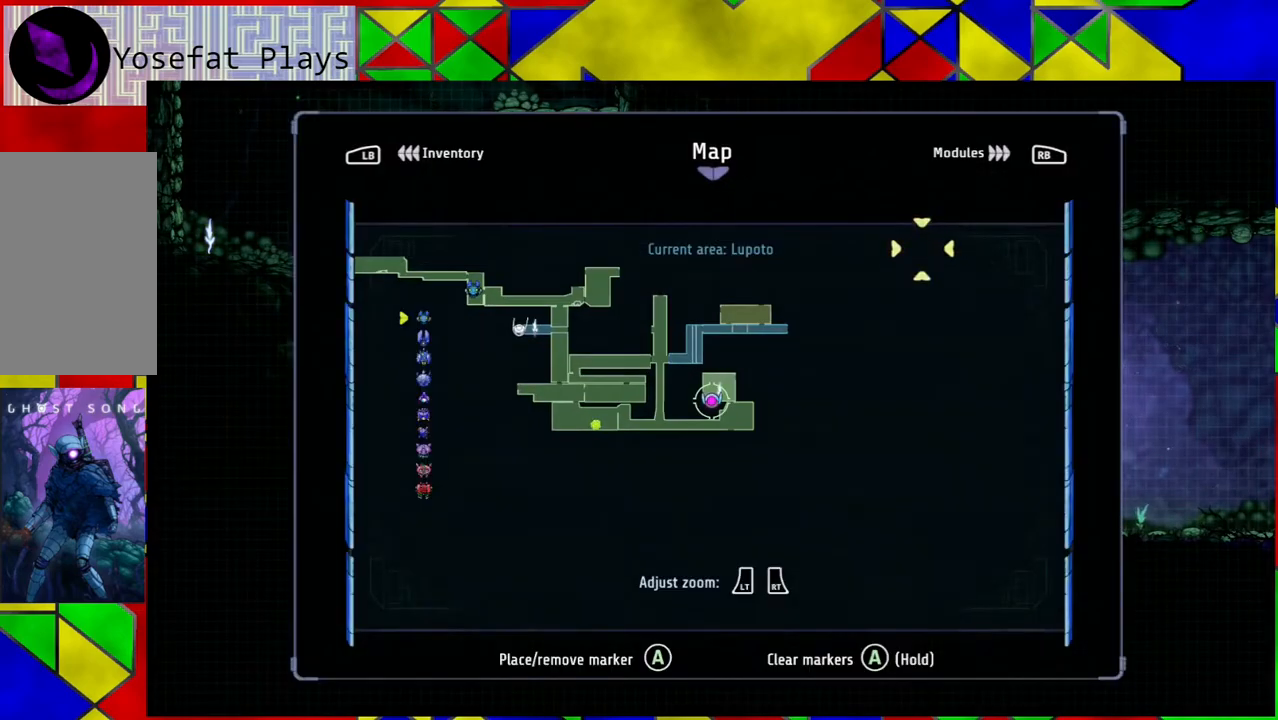
{"buttons": [], "left_stick": "center", "right_stick": "center", "events": []}
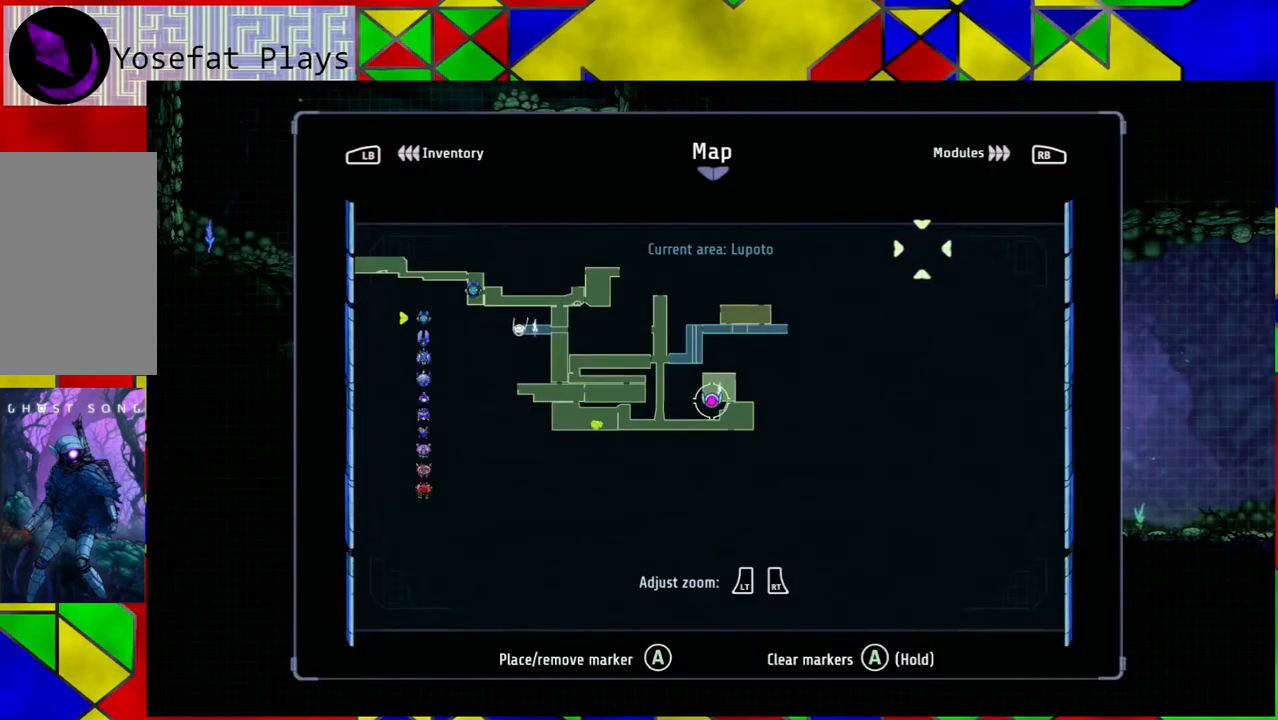
{"buttons": [], "left_stick": "center", "right_stick": "center", "events": []}
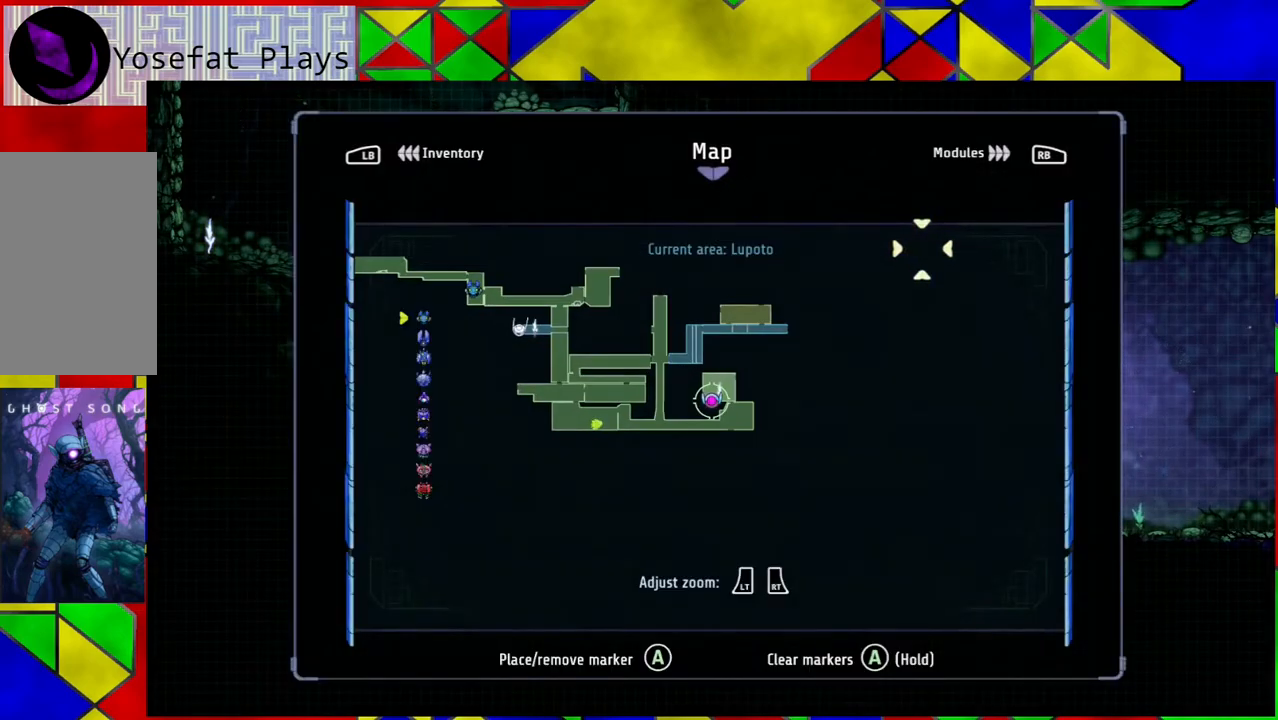
{"buttons": [], "left_stick": "center", "right_stick": "center", "events": []}
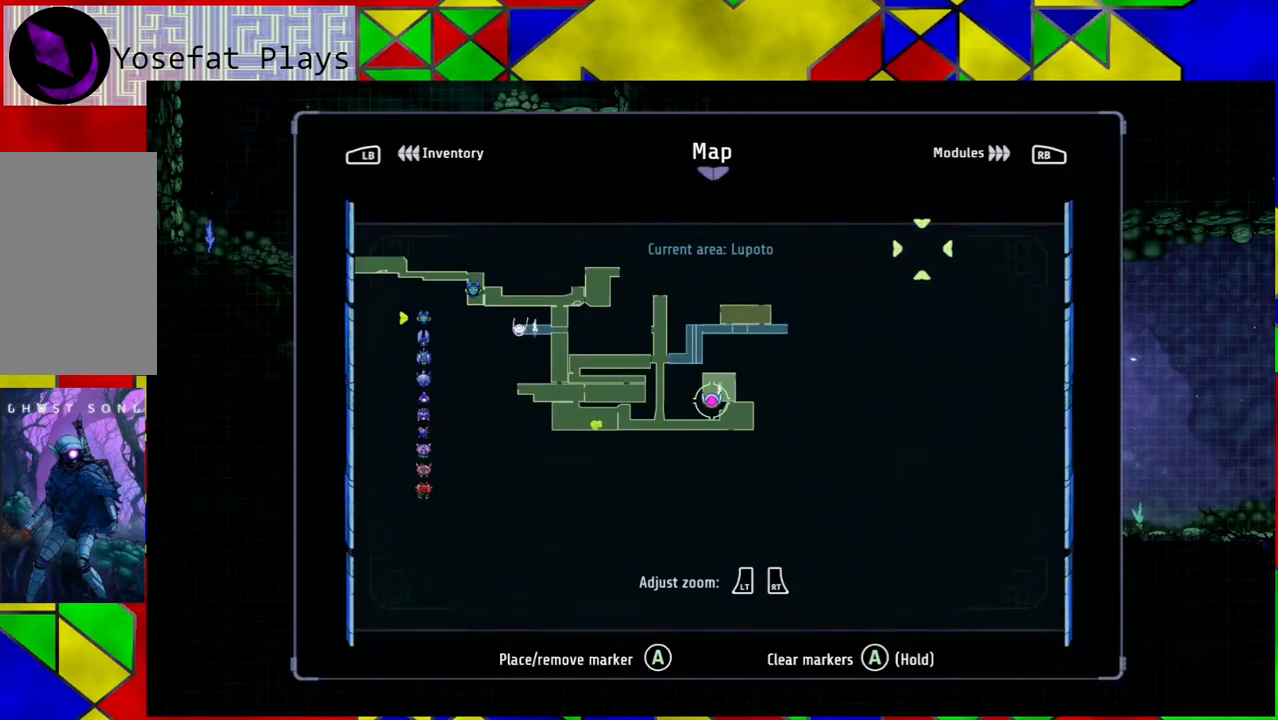
{"buttons": [], "left_stick": "center", "right_stick": "center", "events": [[367, "SELECT", "down"], [500, "SELECT", "up"]]}
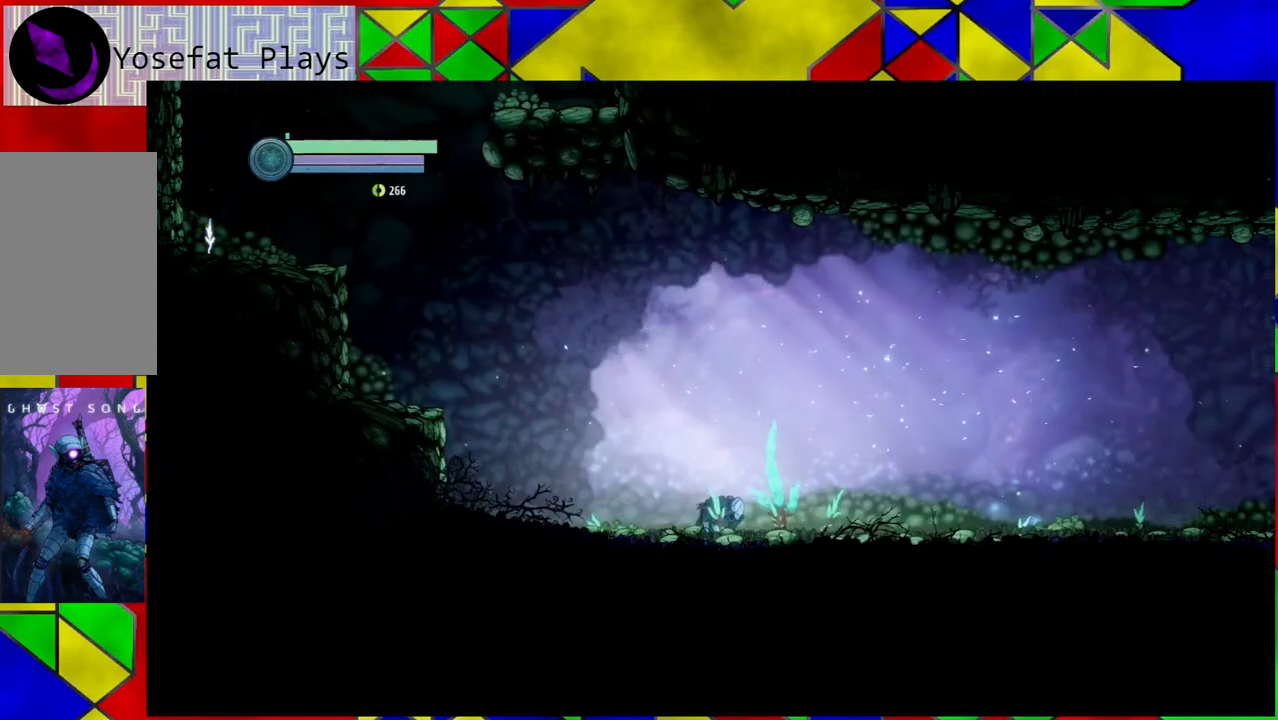
{"buttons": [], "left_stick": "left", "right_stick": "center", "events": [[500, "left_stick", "left"]]}
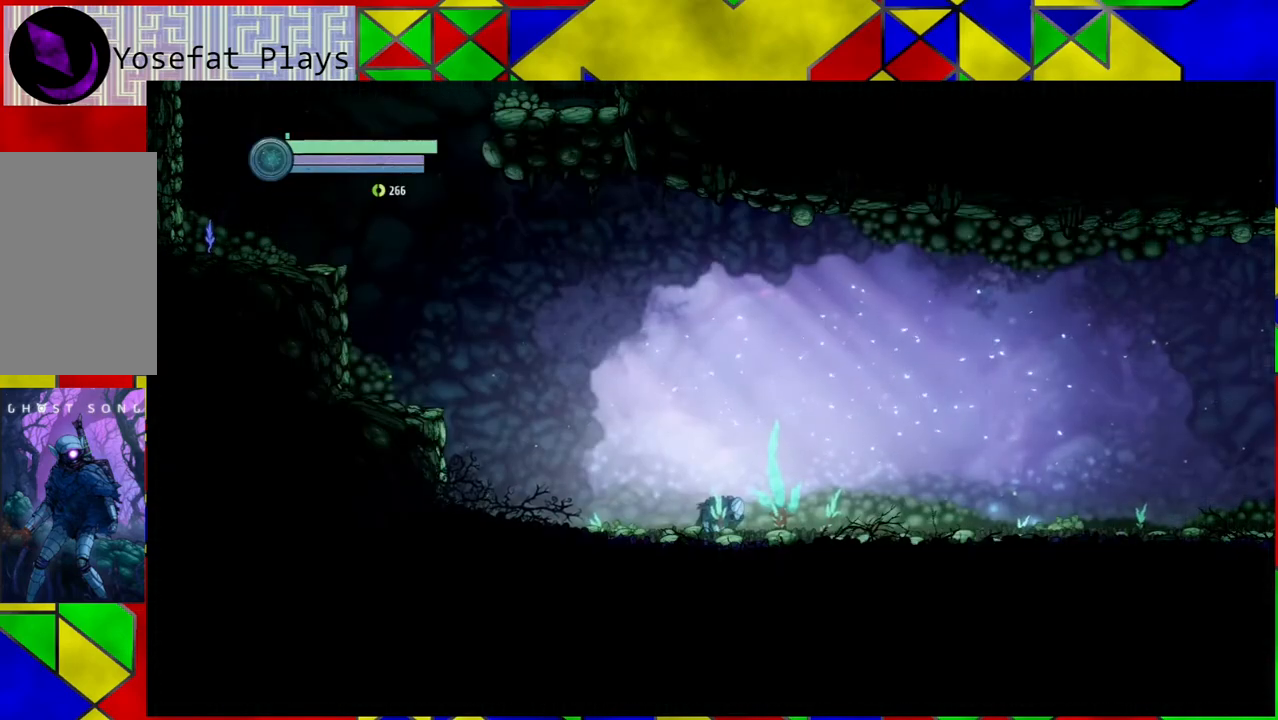
{"buttons": [], "left_stick": "center", "right_stick": "center", "events": [[50, "left_stick", "up-left"], [300, "left_stick", "center"]]}
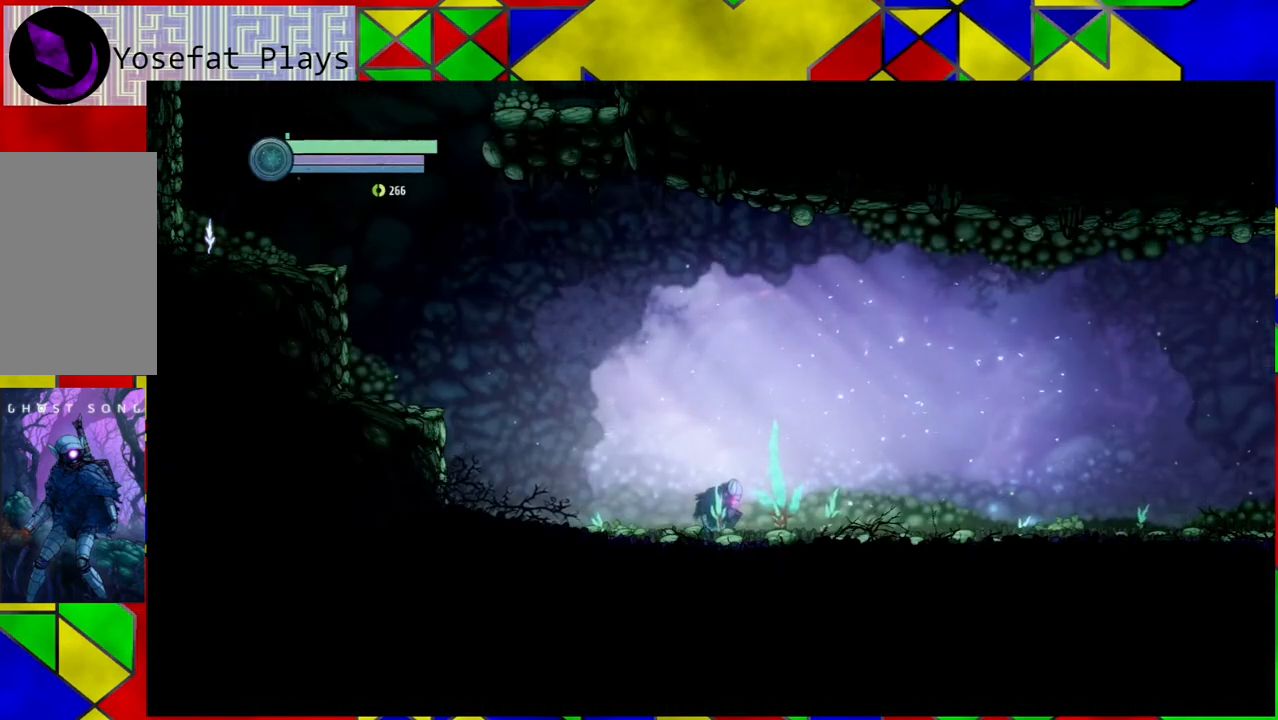
{"buttons": [], "left_stick": "left", "right_stick": "center", "events": [[217, "left_stick", "left"]]}
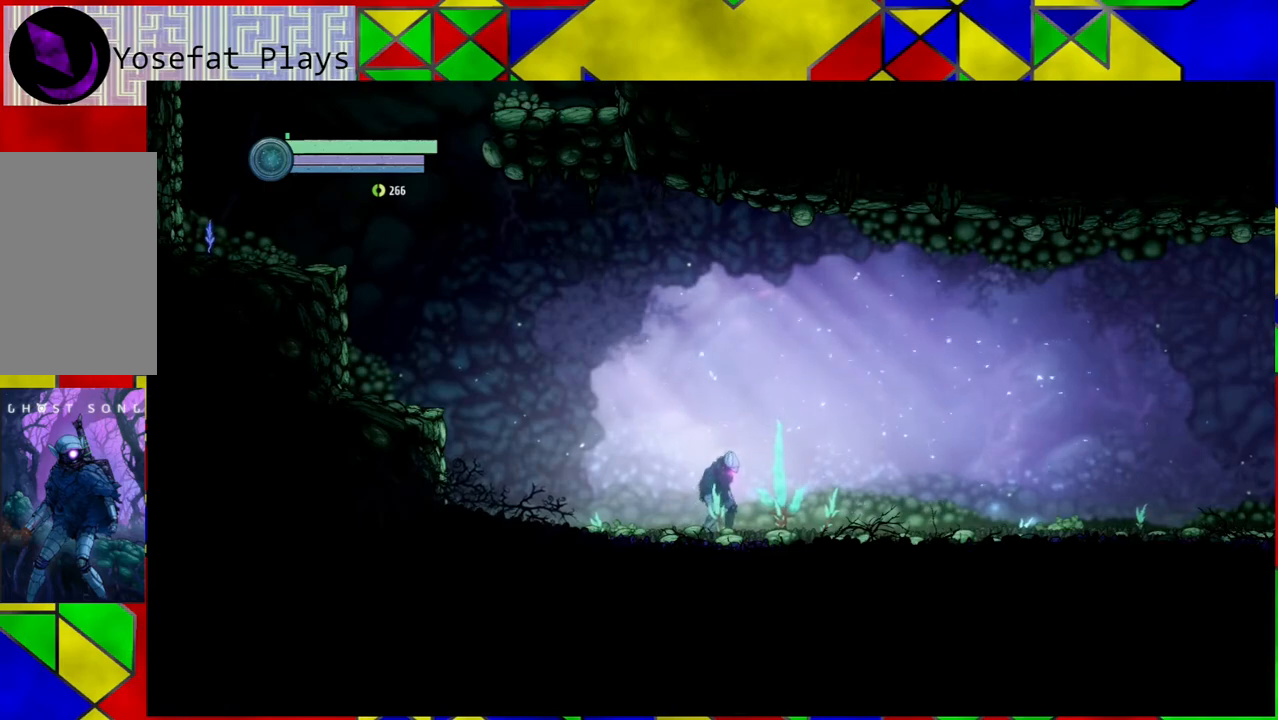
{"buttons": [], "left_stick": "left", "right_stick": "center", "events": []}
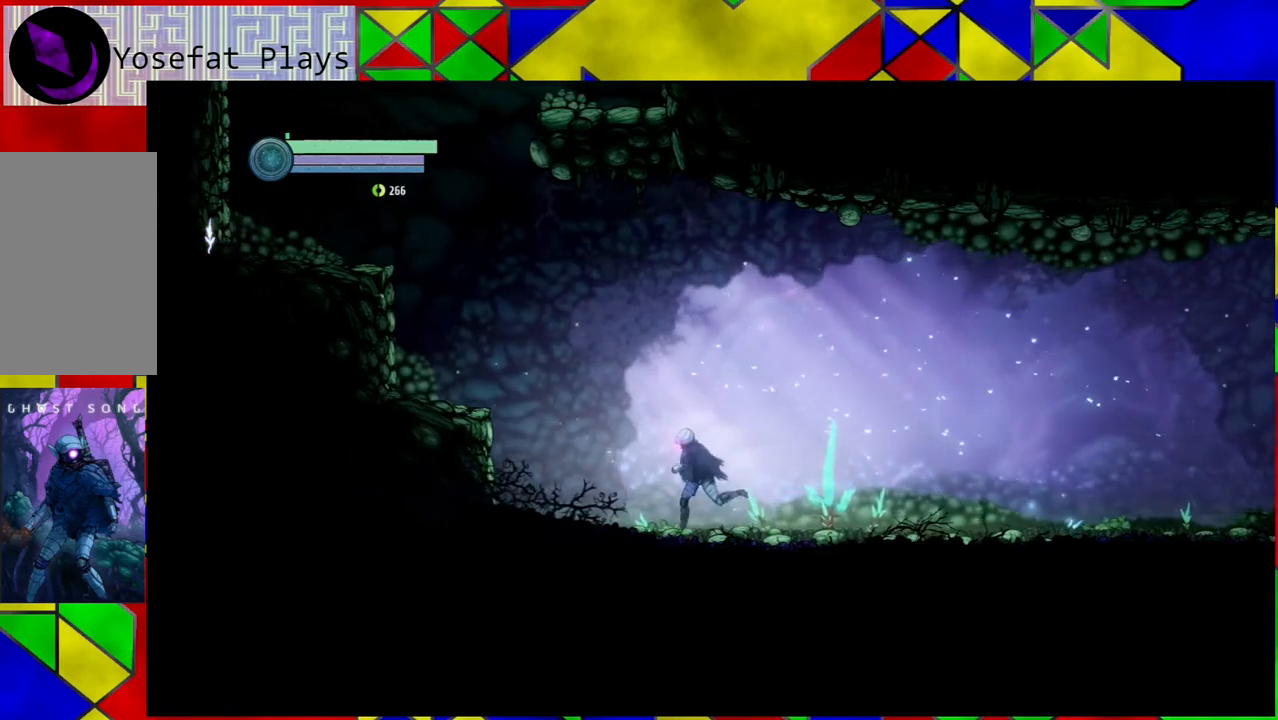
{"buttons": [], "left_stick": "left", "right_stick": "center", "events": []}
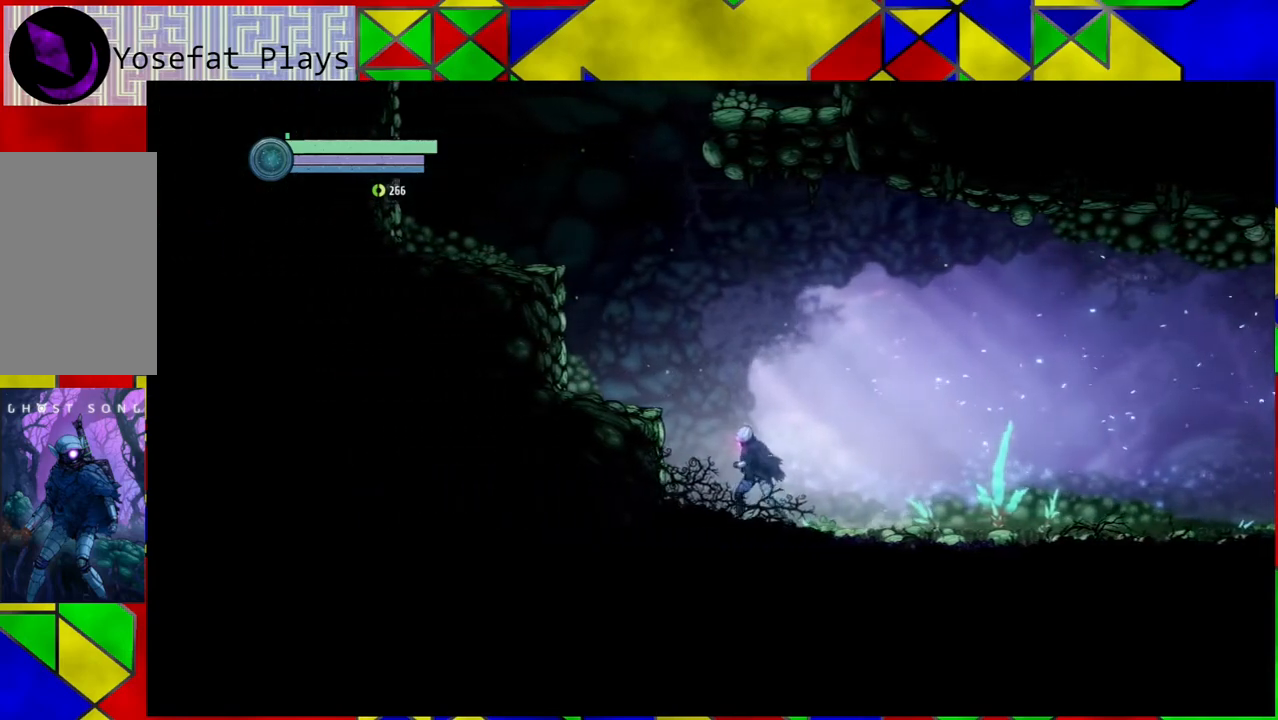
{"buttons": [], "left_stick": "left", "right_stick": "center", "events": [[50, "B", "down"], [450, "B", "up"]]}
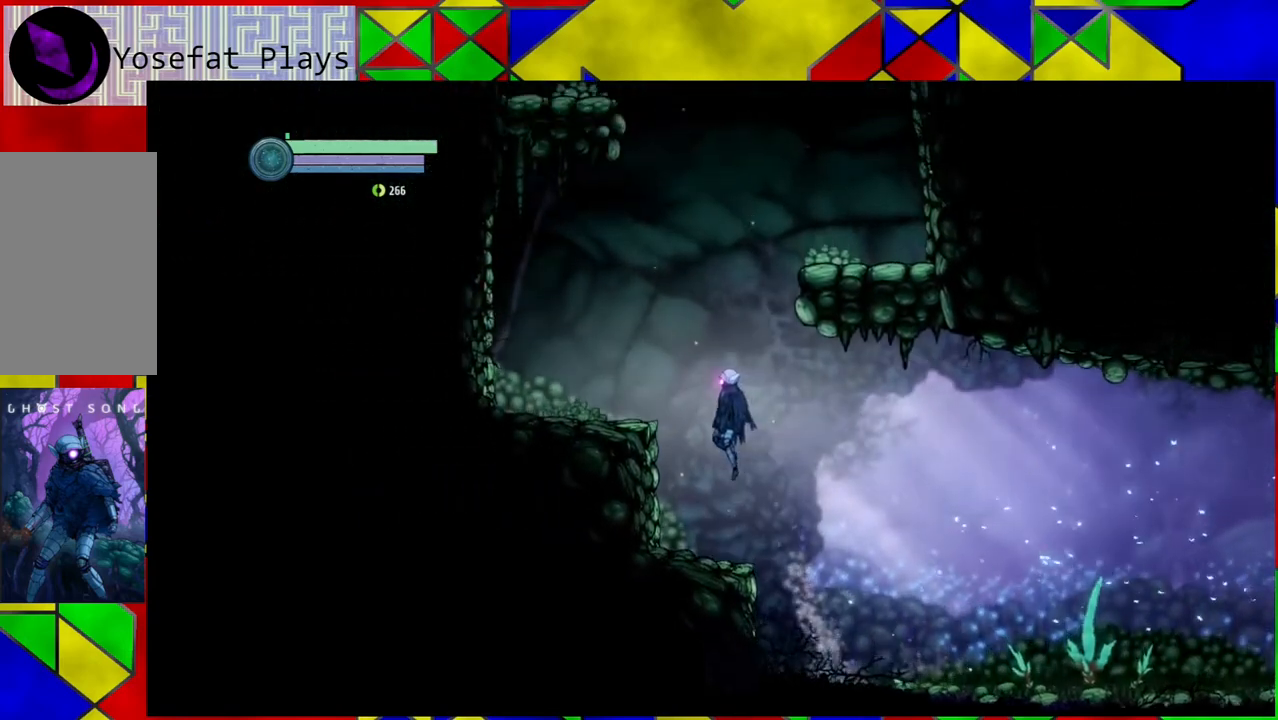
{"buttons": ["B"], "left_stick": "center", "right_stick": "center", "events": [[350, "left_stick", "center"], [467, "B", "down"]]}
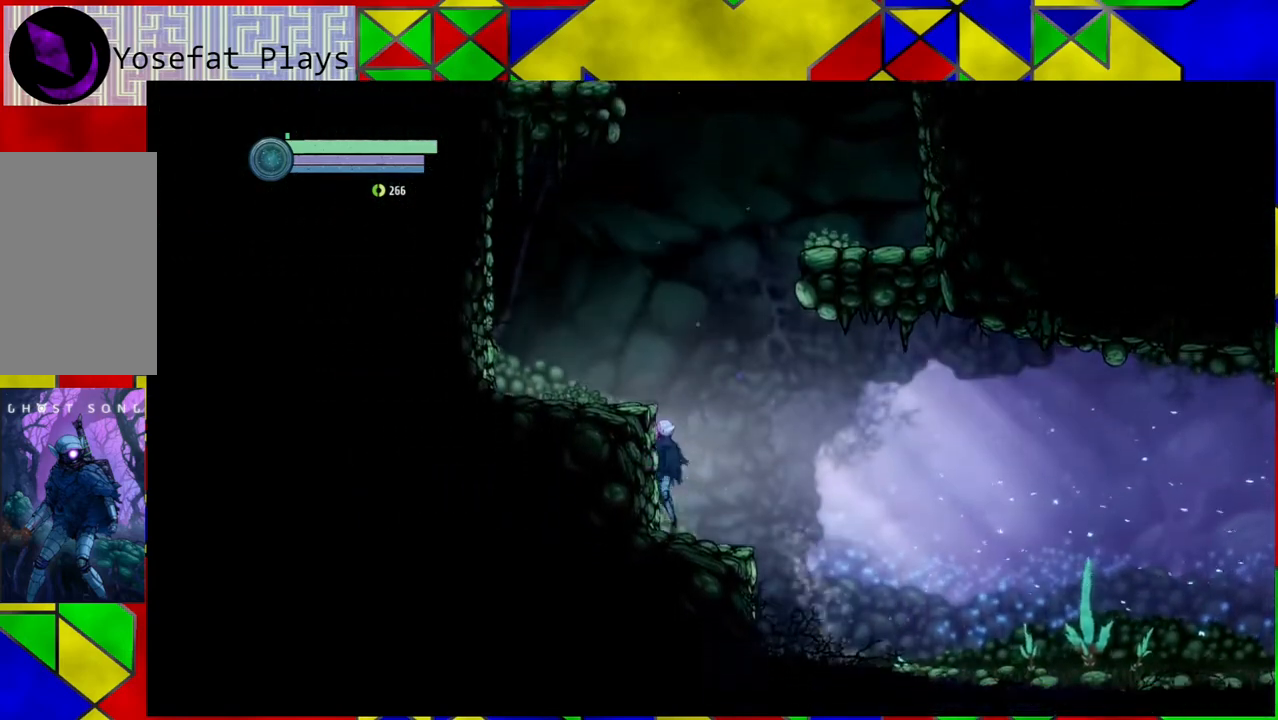
{"buttons": [], "left_stick": "left", "right_stick": "center", "events": [[283, "left_stick", "left"], [400, "B", "up"]]}
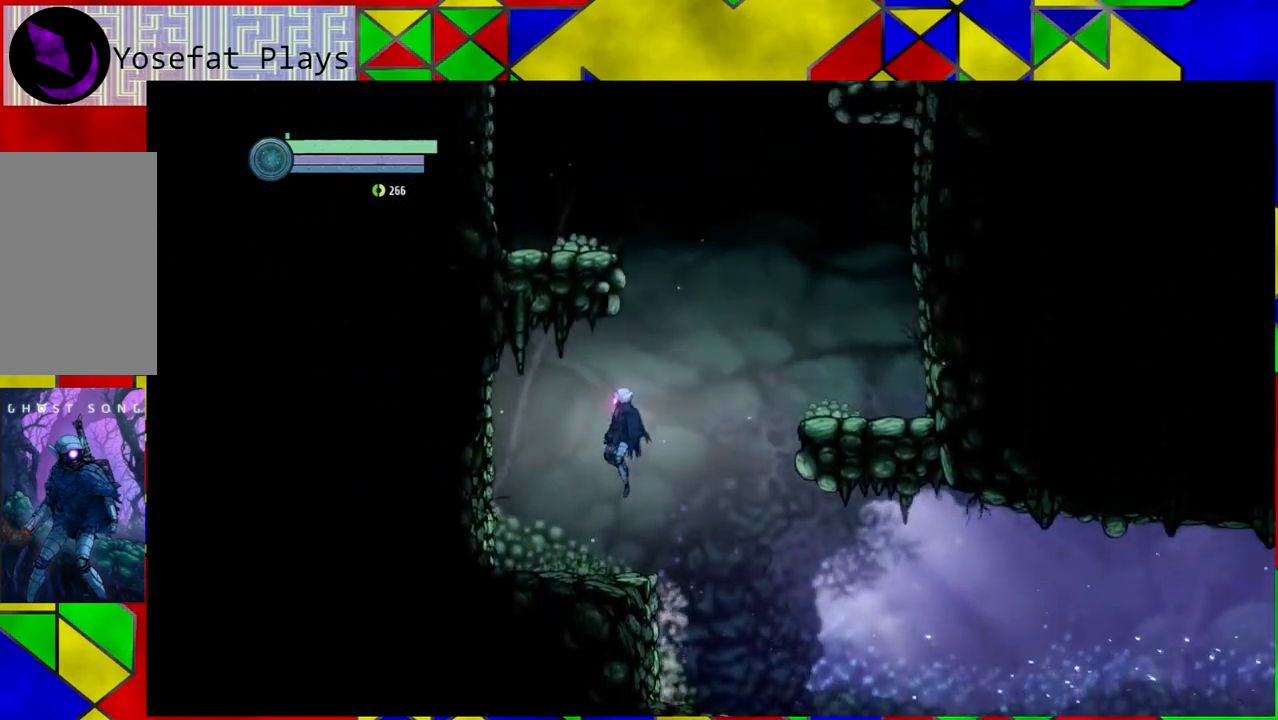
{"buttons": [], "left_stick": "right", "right_stick": "center", "events": [[33, "left_stick", "center"], [233, "left_stick", "right"]]}
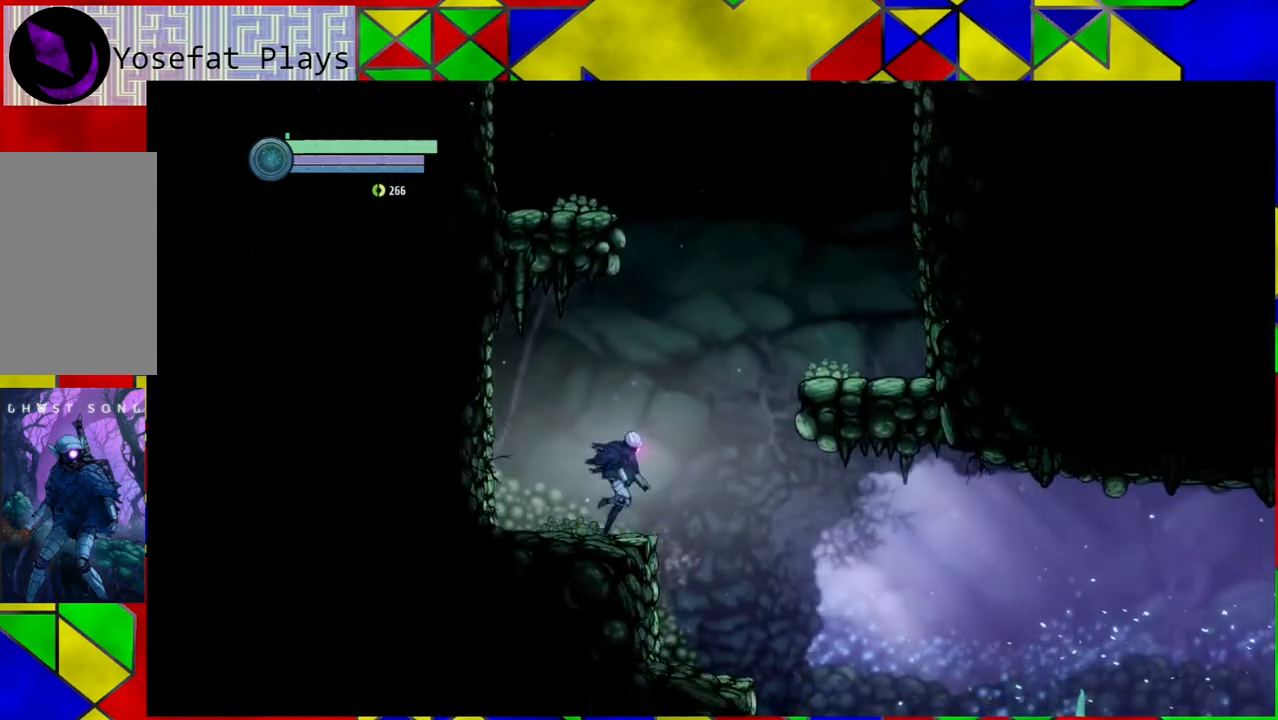
{"buttons": ["B"], "left_stick": "right", "right_stick": "center", "events": [[50, "B", "down"]]}
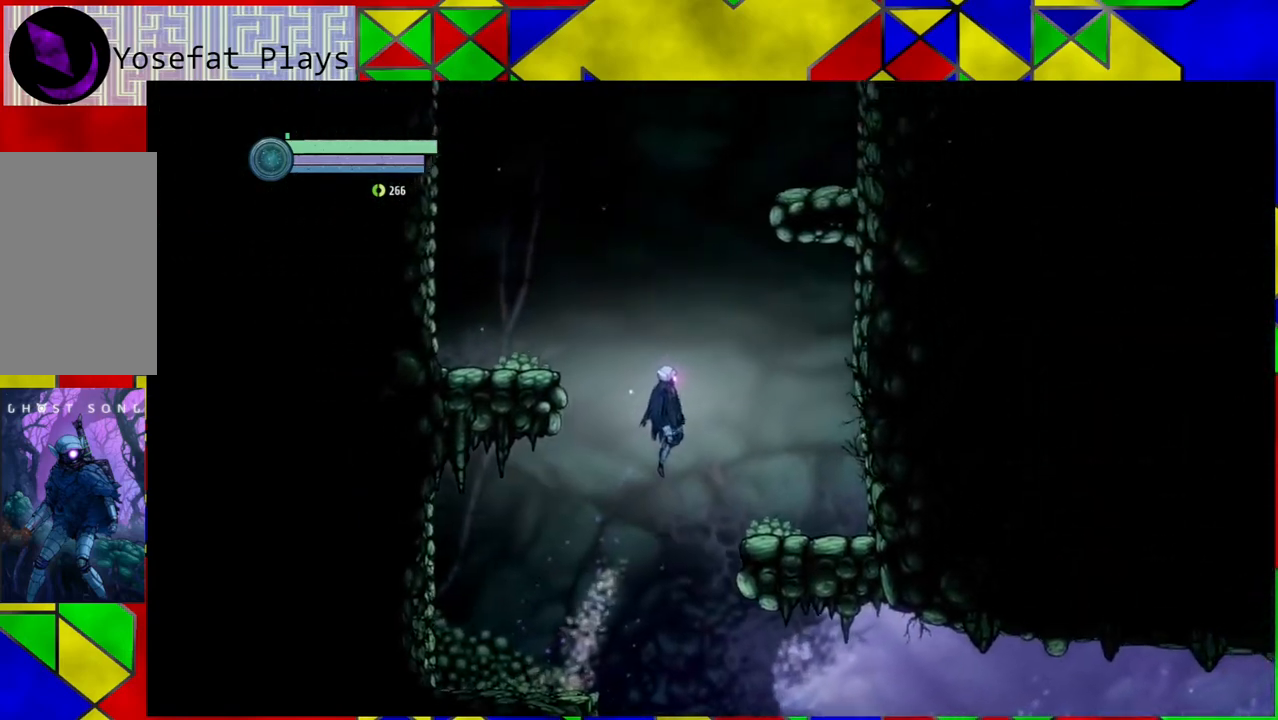
{"buttons": [], "left_stick": "right", "right_stick": "center", "events": [[350, "B", "up"]]}
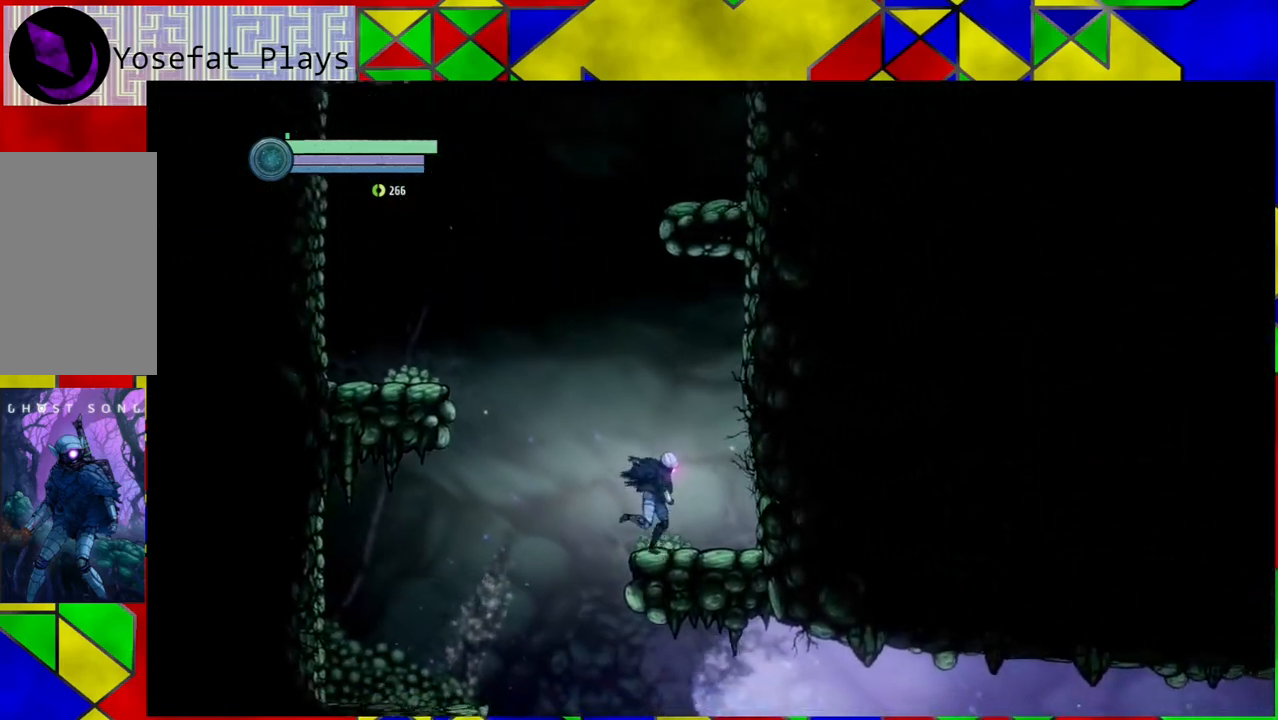
{"buttons": ["B"], "left_stick": "left", "right_stick": "center", "events": [[117, "left_stick", "center"], [367, "left_stick", "left"], [467, "B", "down"]]}
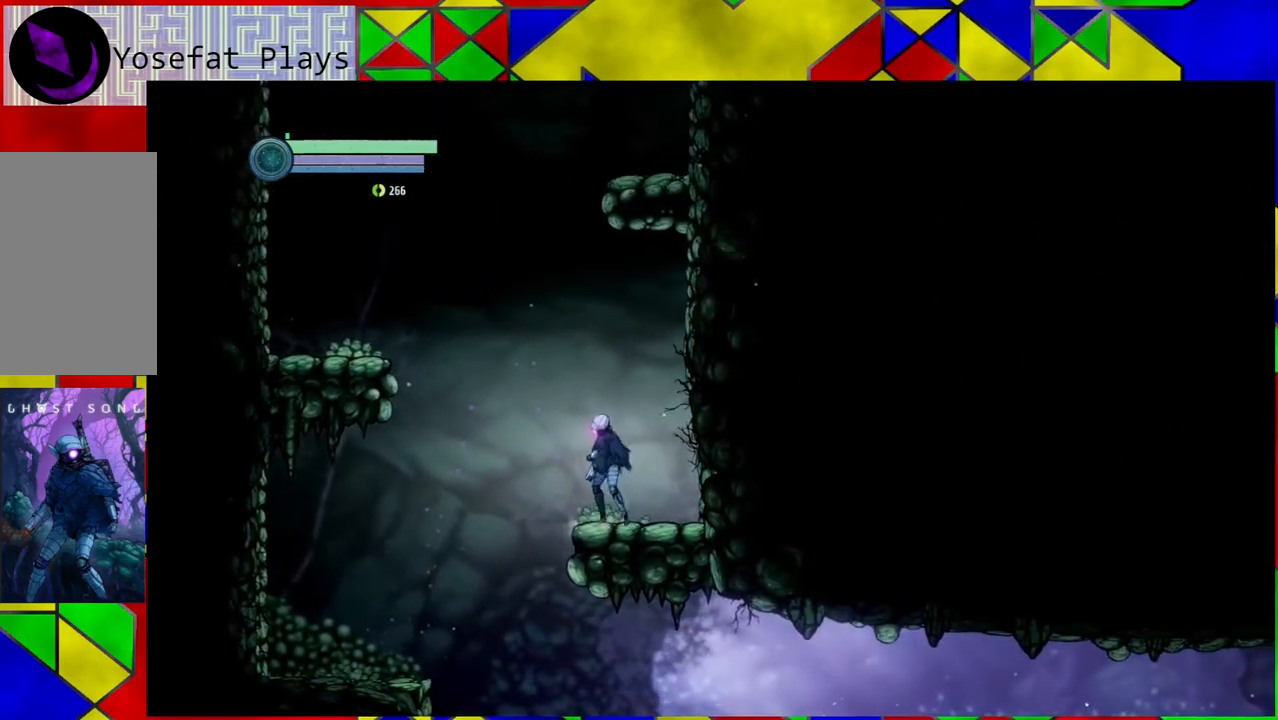
{"buttons": ["B"], "left_stick": "left", "right_stick": "center", "events": []}
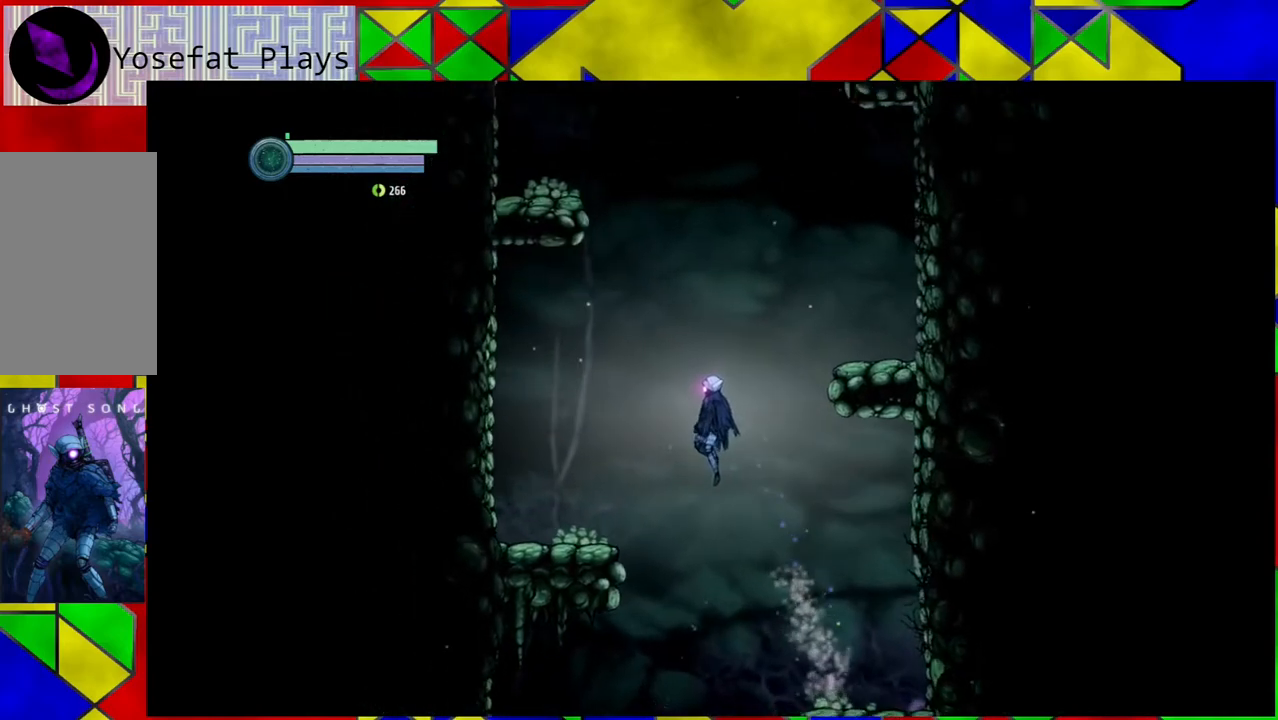
{"buttons": [], "left_stick": "left", "right_stick": "center", "events": [[250, "B", "up"], [300, "R1", "down"], [417, "R1", "up"]]}
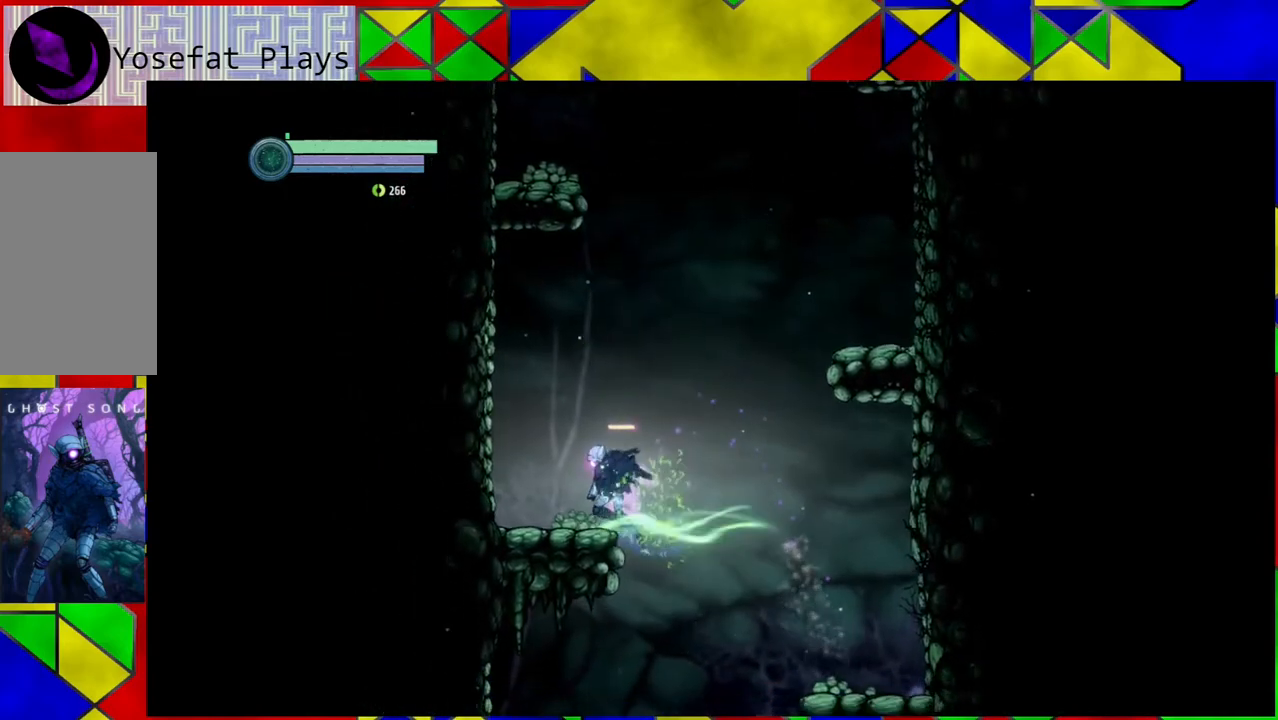
{"buttons": [], "left_stick": "left", "right_stick": "center", "events": []}
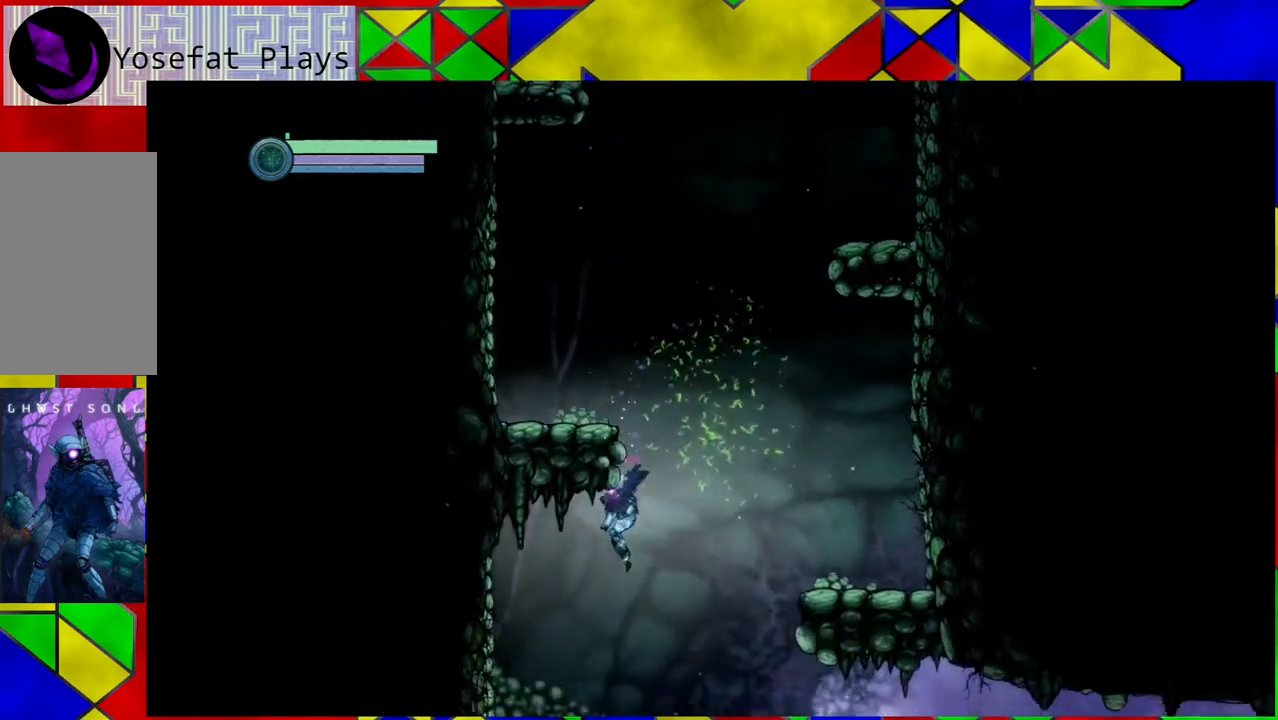
{"buttons": [], "left_stick": "right", "right_stick": "center", "events": [[183, "left_stick", "center"], [267, "left_stick", "right"]]}
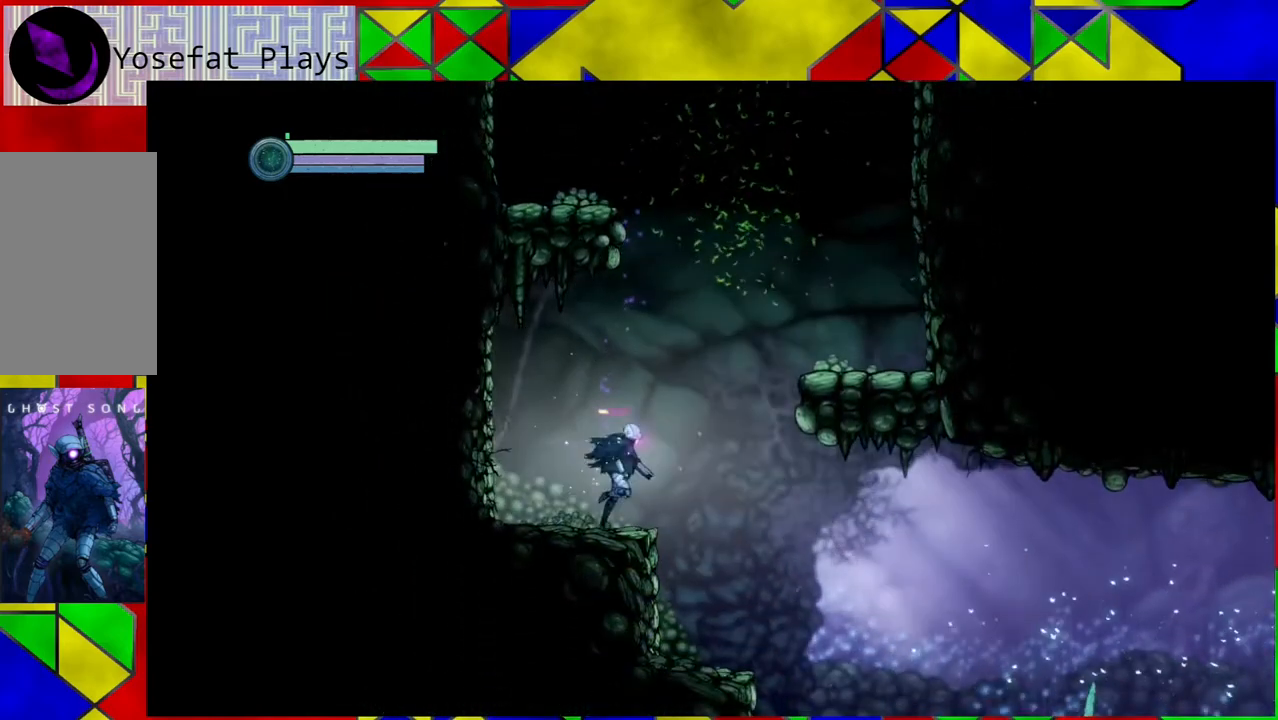
{"buttons": ["B"], "left_stick": "right", "right_stick": "center", "events": [[150, "B", "down"]]}
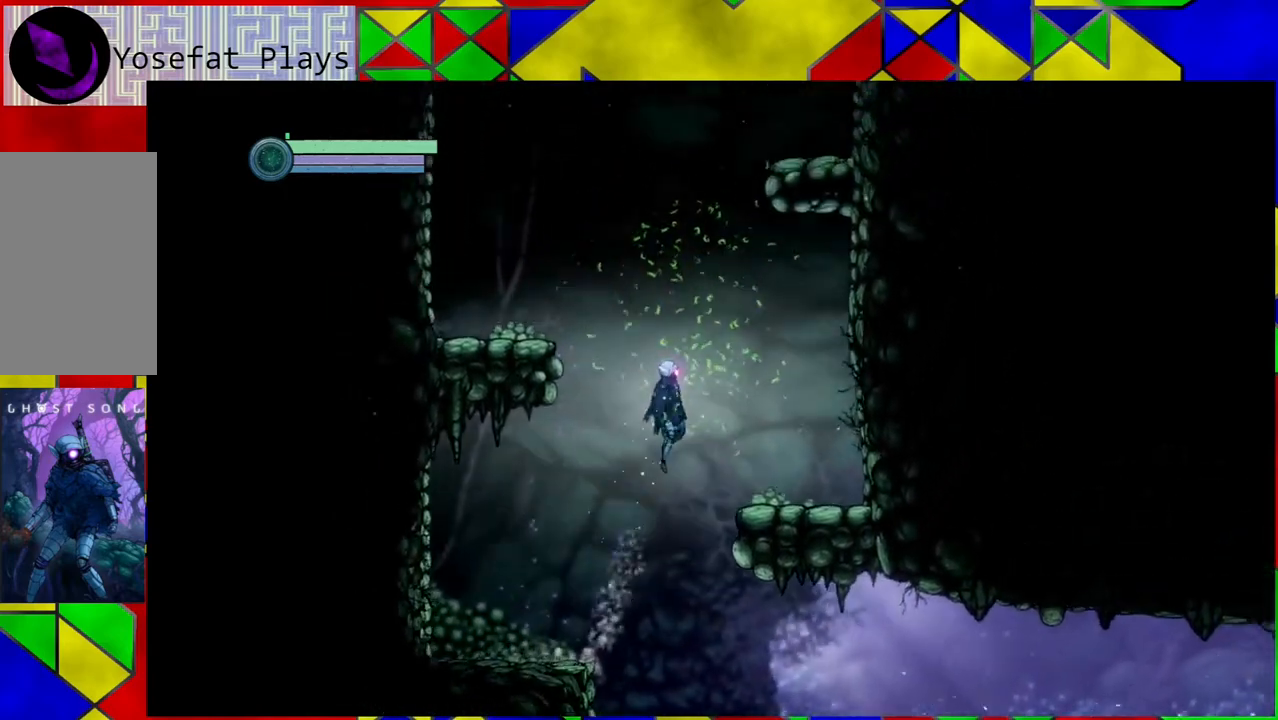
{"buttons": [], "left_stick": "right", "right_stick": "center", "events": [[367, "B", "up"]]}
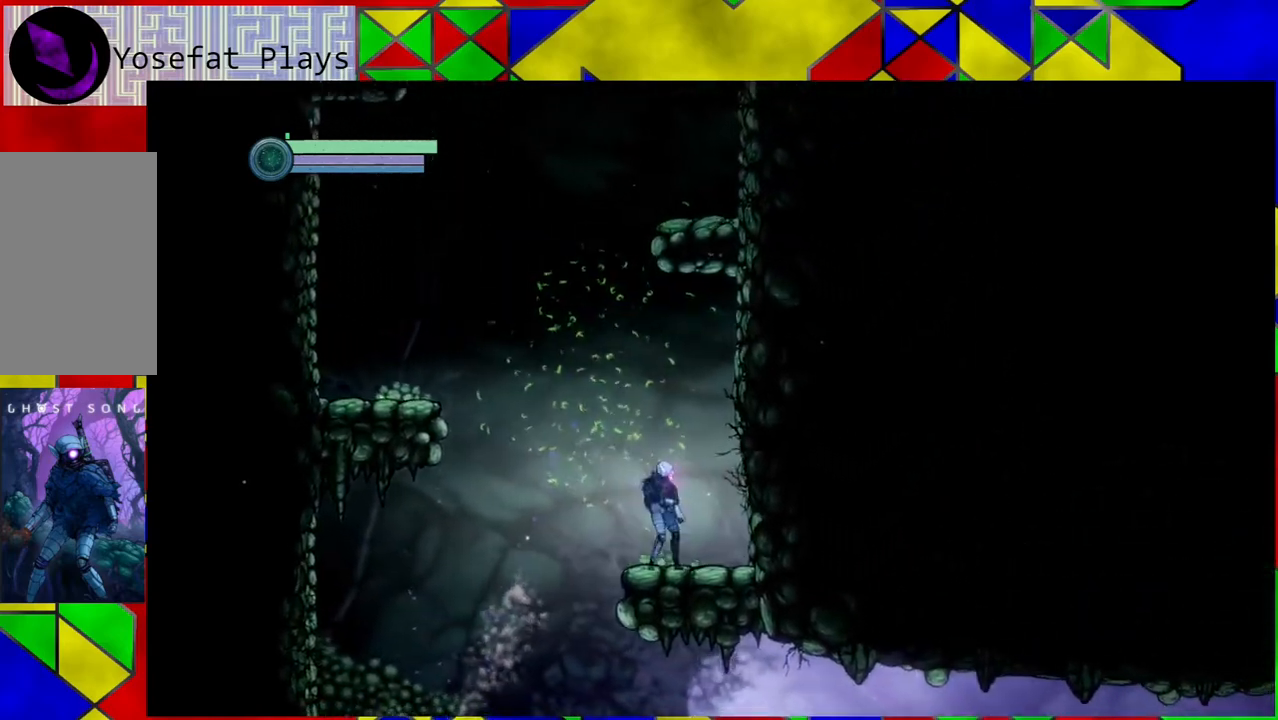
{"buttons": ["B"], "left_stick": "left", "right_stick": "center", "events": [[67, "left_stick", "left"], [150, "B", "down"]]}
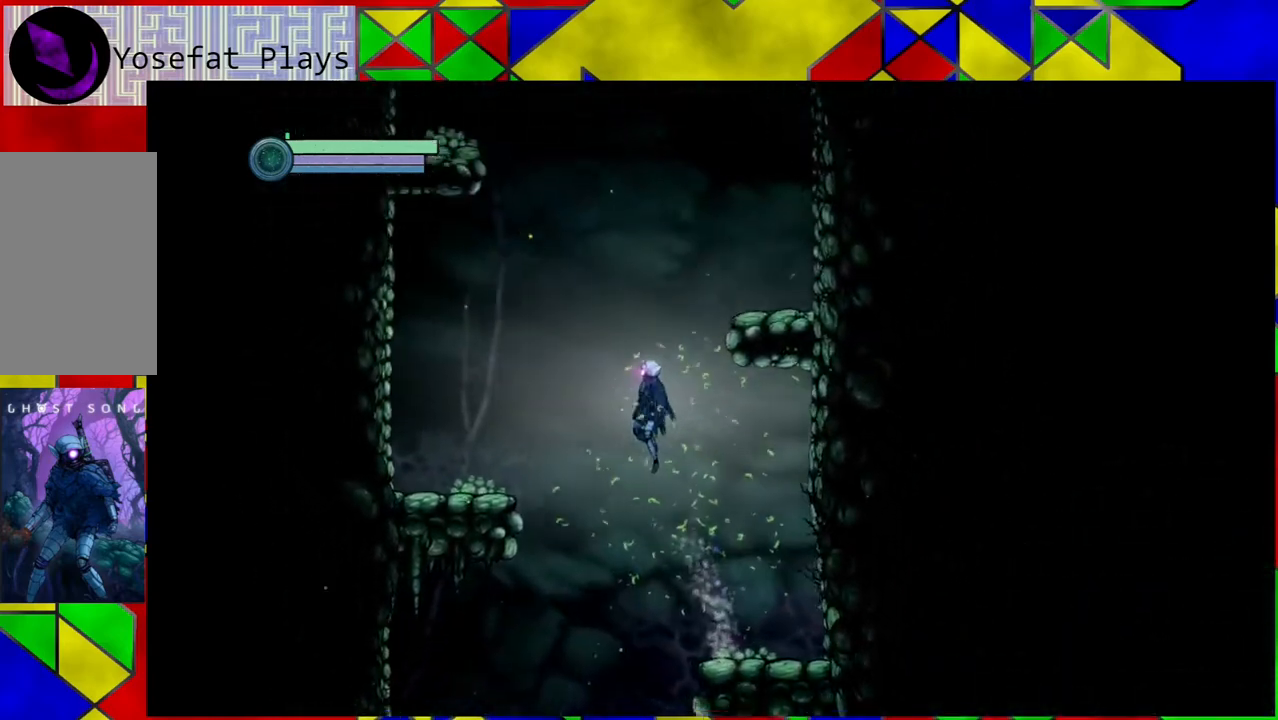
{"buttons": [], "left_stick": "center", "right_stick": "center", "events": [[100, "R1", "down"], [233, "R1", "up"], [250, "B", "up"], [483, "left_stick", "center"]]}
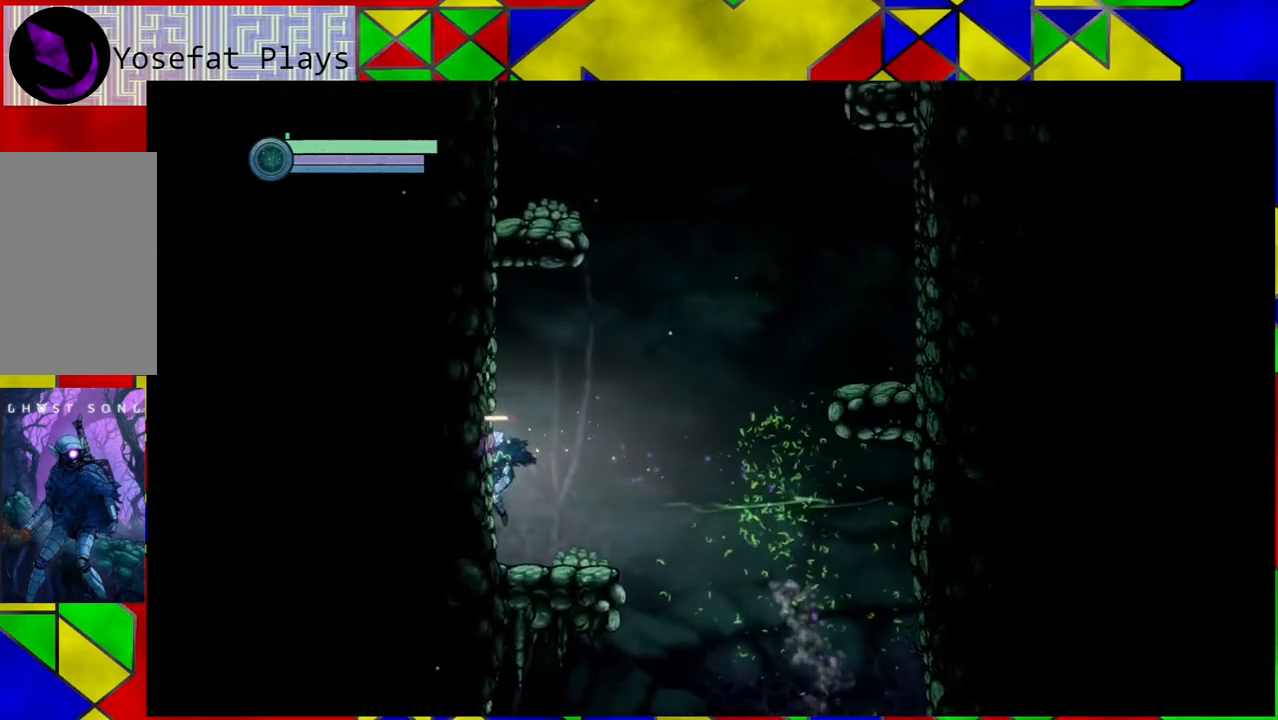
{"buttons": [], "left_stick": "right", "right_stick": "center", "events": [[83, "left_stick", "right"]]}
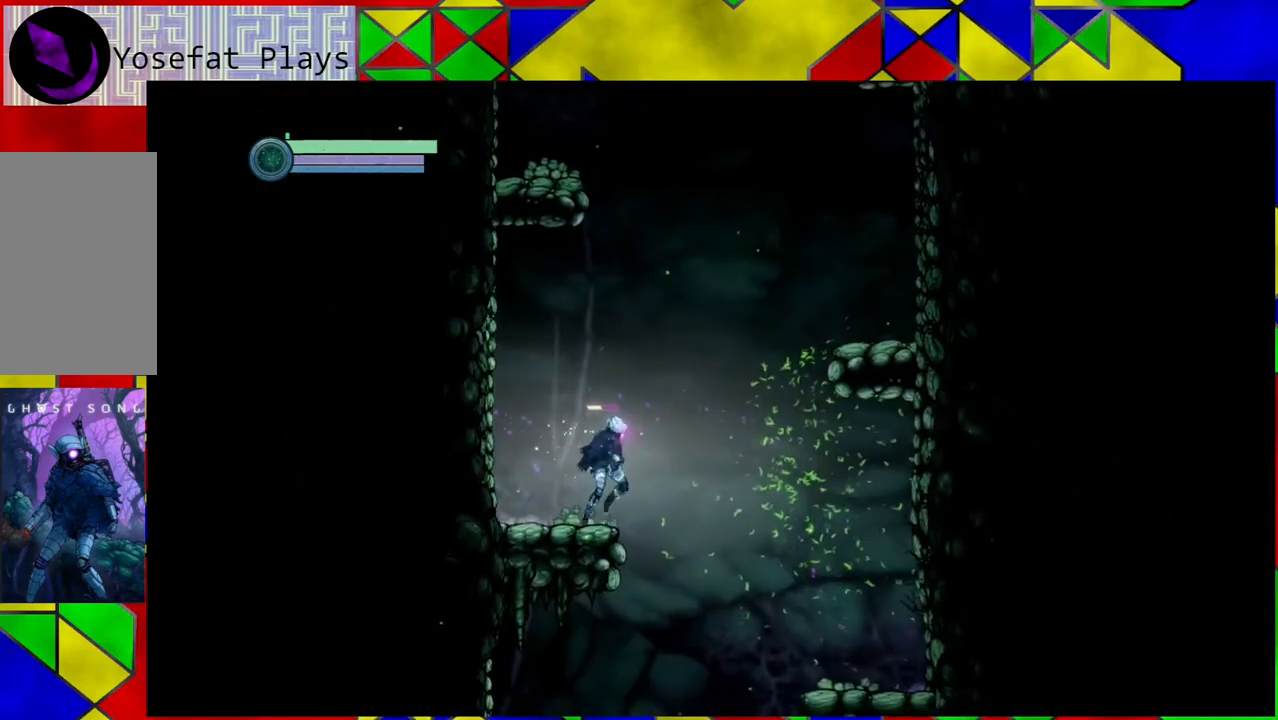
{"buttons": ["B", "R1"], "left_stick": "right", "right_stick": "center", "events": [[17, "B", "down"], [450, "R1", "down"]]}
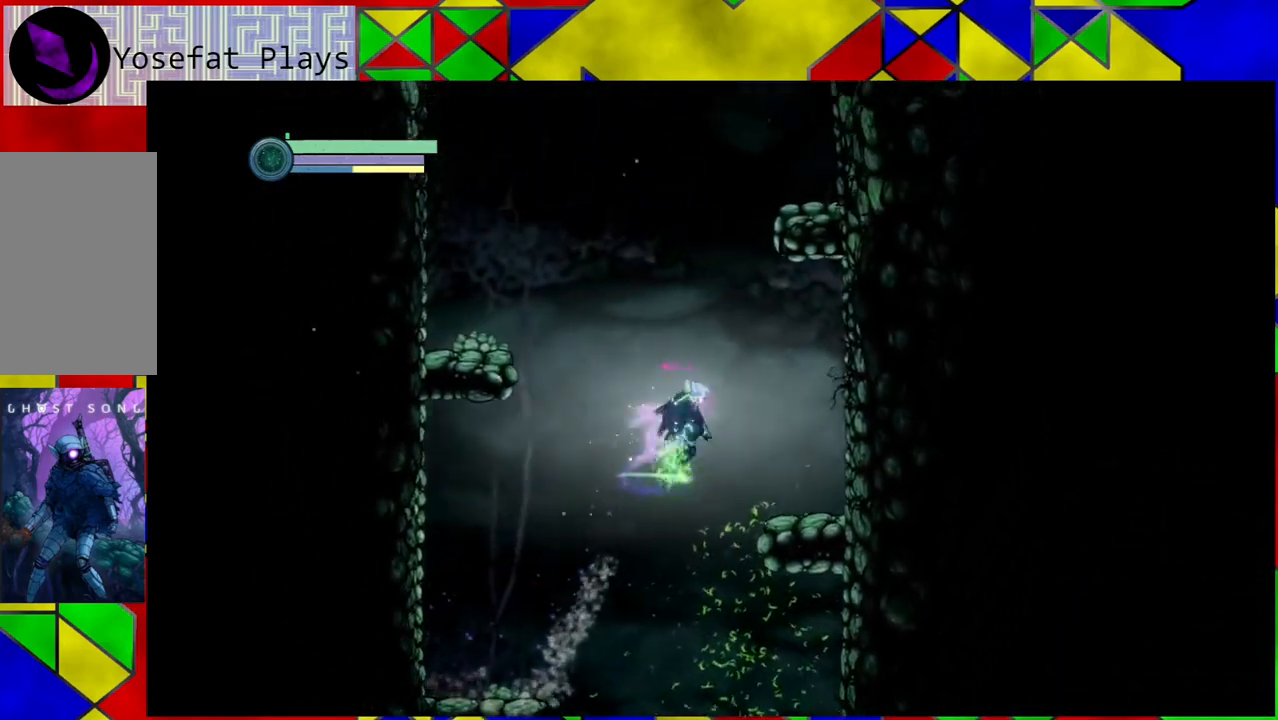
{"buttons": [], "left_stick": "left", "right_stick": "center", "events": [[117, "R1", "up"], [167, "B", "up"], [383, "left_stick", "center"], [467, "left_stick", "left"]]}